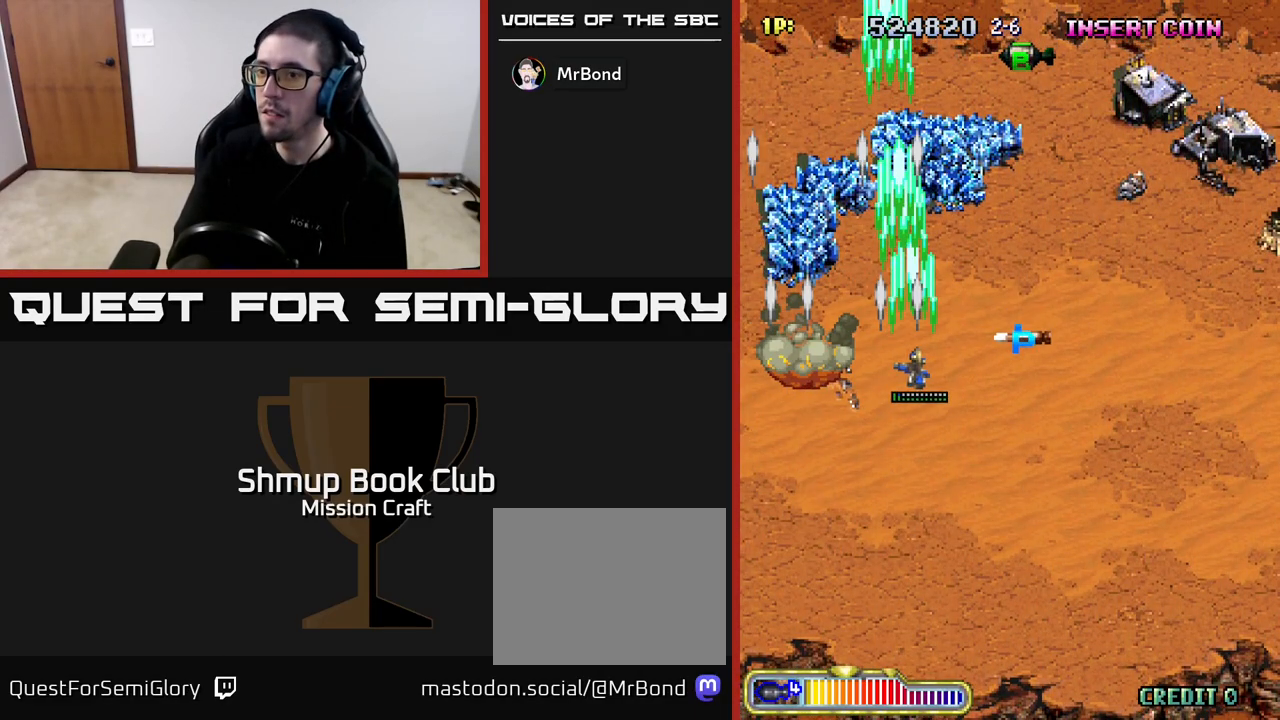
Gameplay with a controller (Xbox layout); each line is a JSON object with the inputs held at the frame after it. "events" lists button and stick changes between this image and that frame as [ms after this image, input, new state], when the widget could be followed in between.
{"buttons": ["R2", "DPAD_RIGHT"], "left_stick": "center", "right_stick": "center", "events": [[33, "DPAD_RIGHT", "up"], [217, "DPAD_RIGHT", "down"]]}
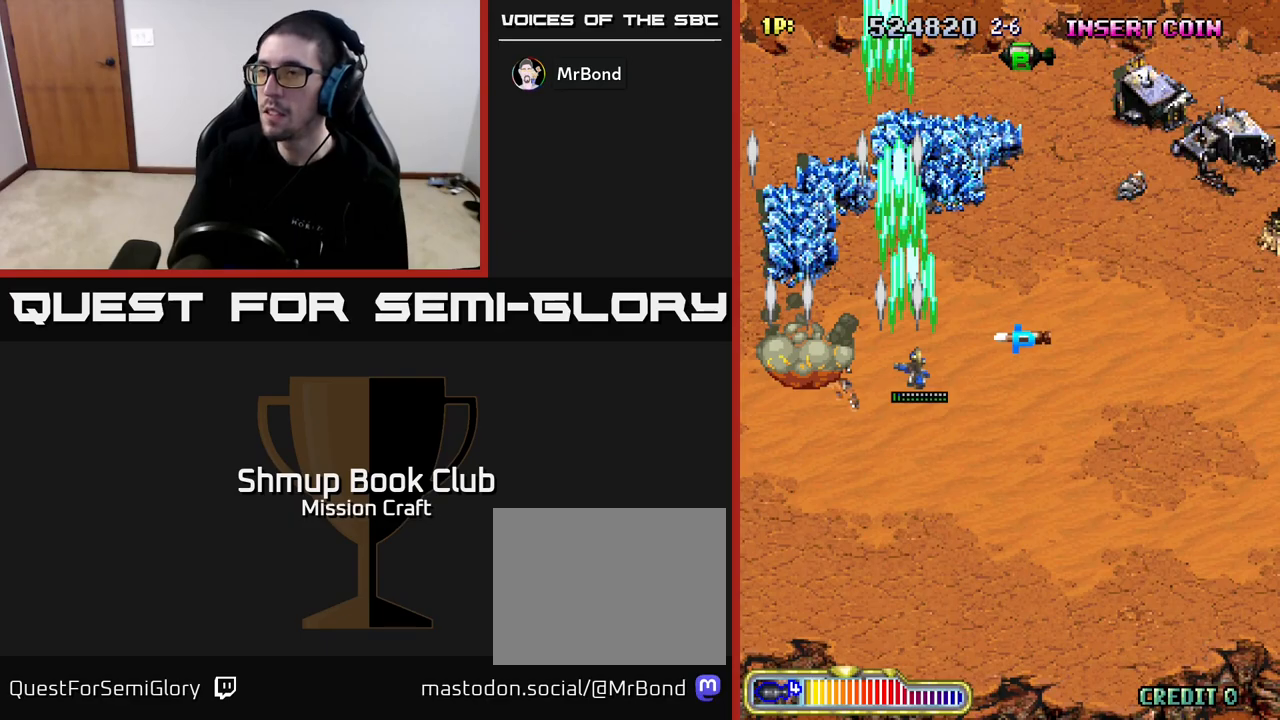
{"buttons": ["R2", "DPAD_RIGHT"], "left_stick": "center", "right_stick": "center", "events": []}
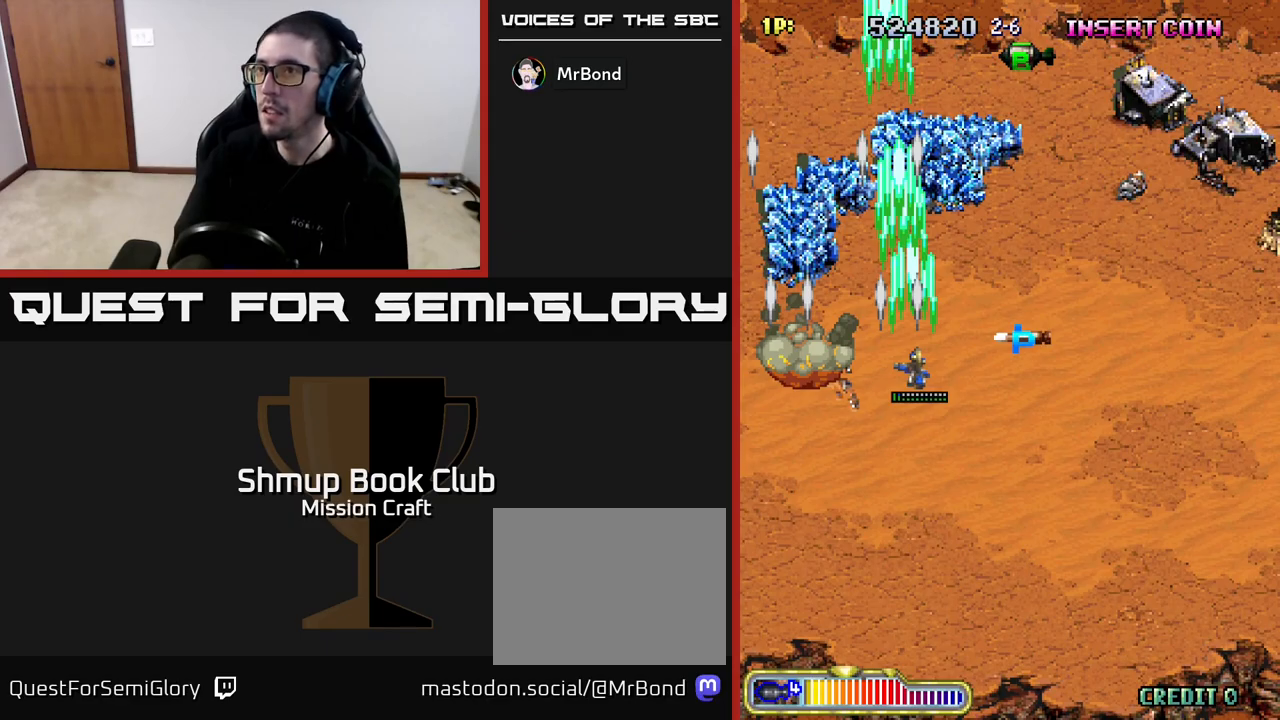
{"buttons": ["R2", "DPAD_RIGHT"], "left_stick": "center", "right_stick": "center", "events": []}
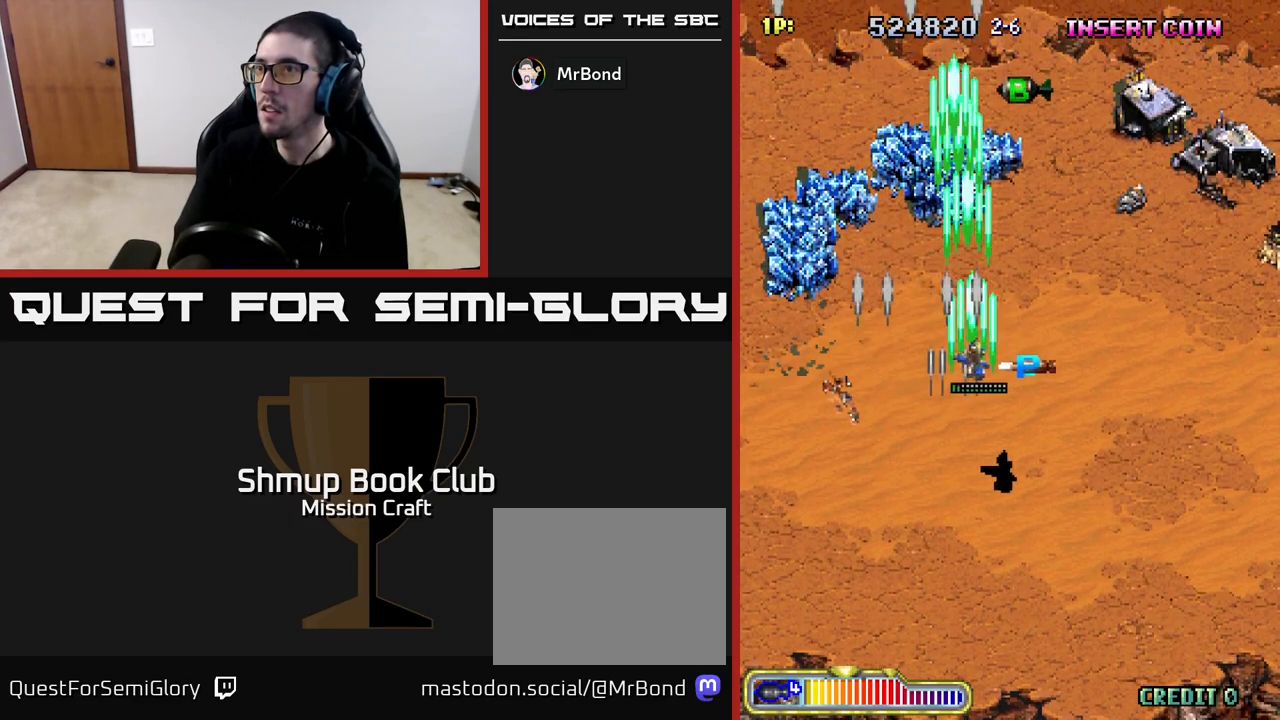
{"buttons": ["R2", "DPAD_UP"], "left_stick": "center", "right_stick": "center", "events": [[217, "DPAD_RIGHT", "up"], [233, "DPAD_UP", "down"], [283, "DPAD_LEFT", "down"], [467, "DPAD_LEFT", "up"]]}
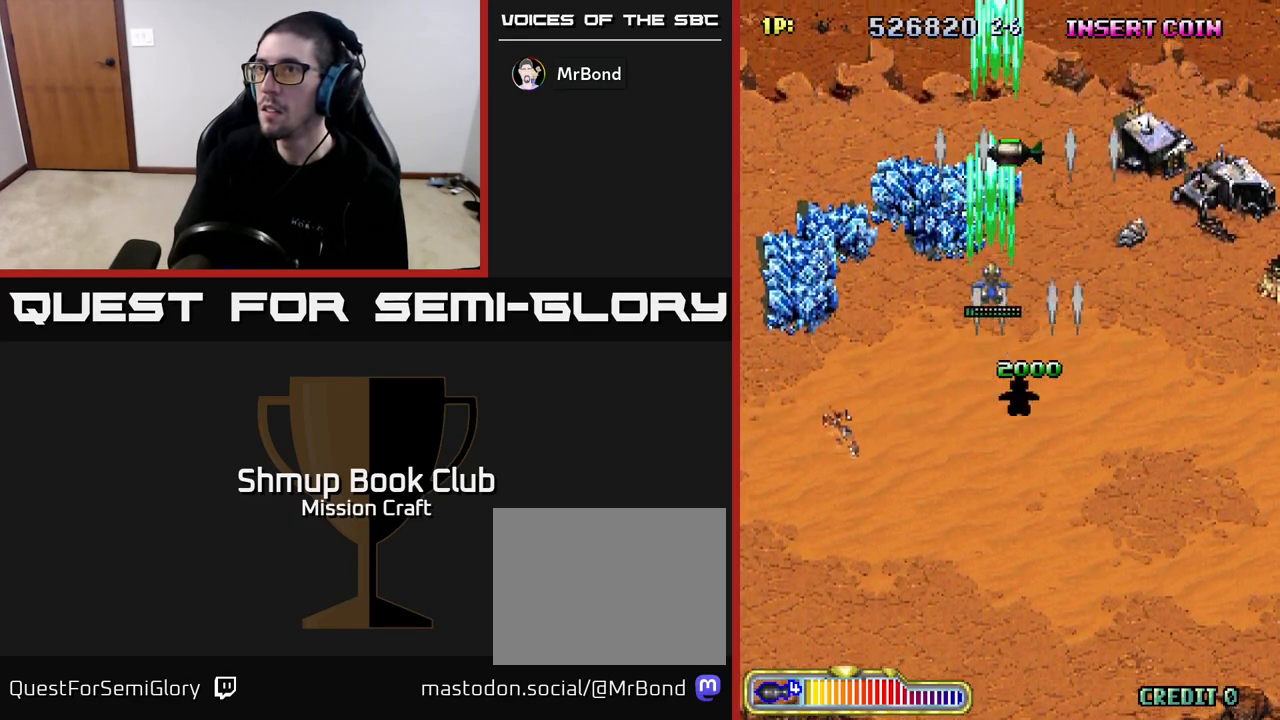
{"buttons": ["R2", "DPAD_DOWN"], "left_stick": "center", "right_stick": "center", "events": [[400, "DPAD_UP", "up"], [433, "DPAD_DOWN", "down"]]}
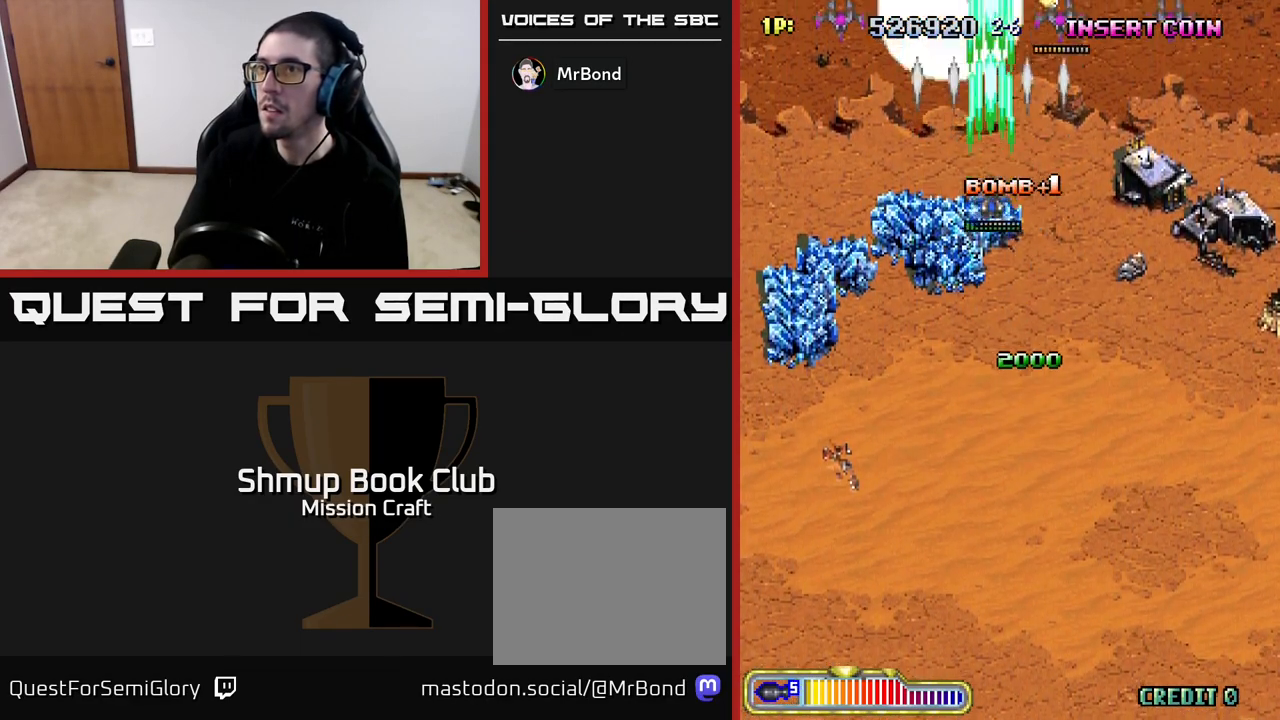
{"buttons": ["R2", "DPAD_DOWN", "DPAD_LEFT"], "left_stick": "center", "right_stick": "center", "events": [[350, "DPAD_LEFT", "down"]]}
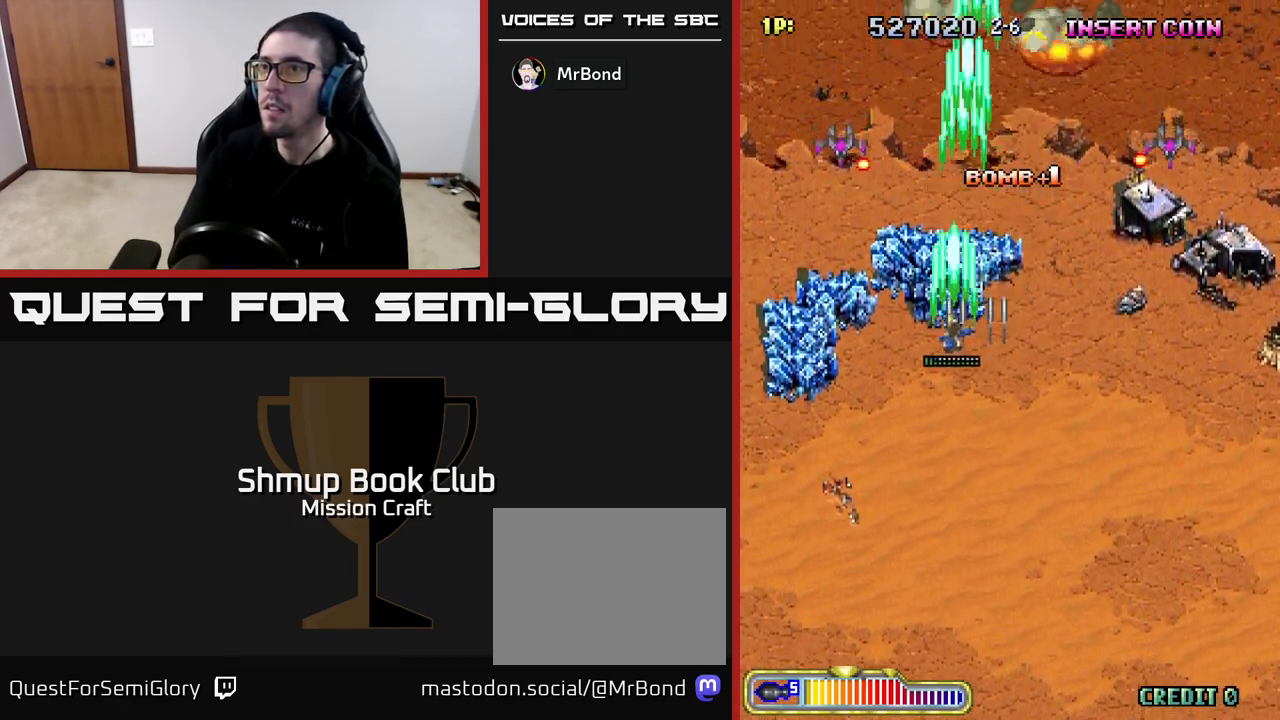
{"buttons": ["R2", "DPAD_DOWN", "DPAD_RIGHT"], "left_stick": "center", "right_stick": "center", "events": [[217, "DPAD_LEFT", "up"], [250, "DPAD_RIGHT", "down"]]}
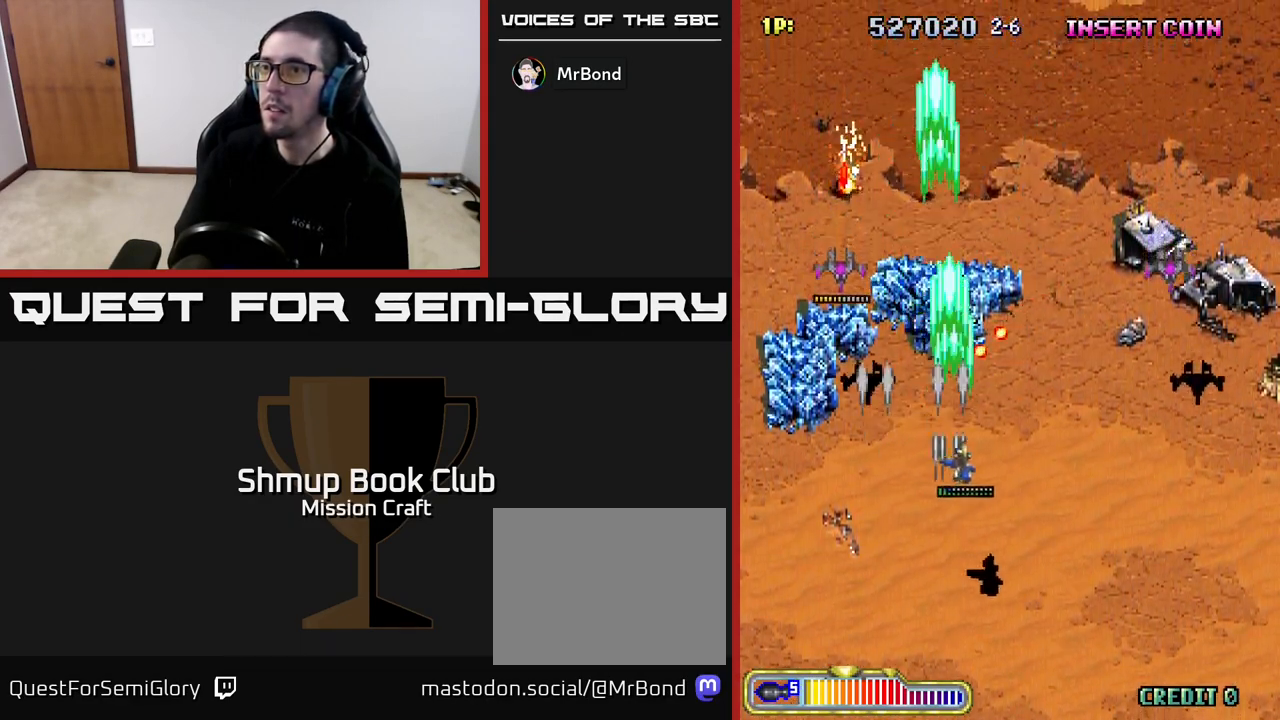
{"buttons": ["R2", "DPAD_DOWN", "DPAD_RIGHT"], "left_stick": "center", "right_stick": "center", "events": []}
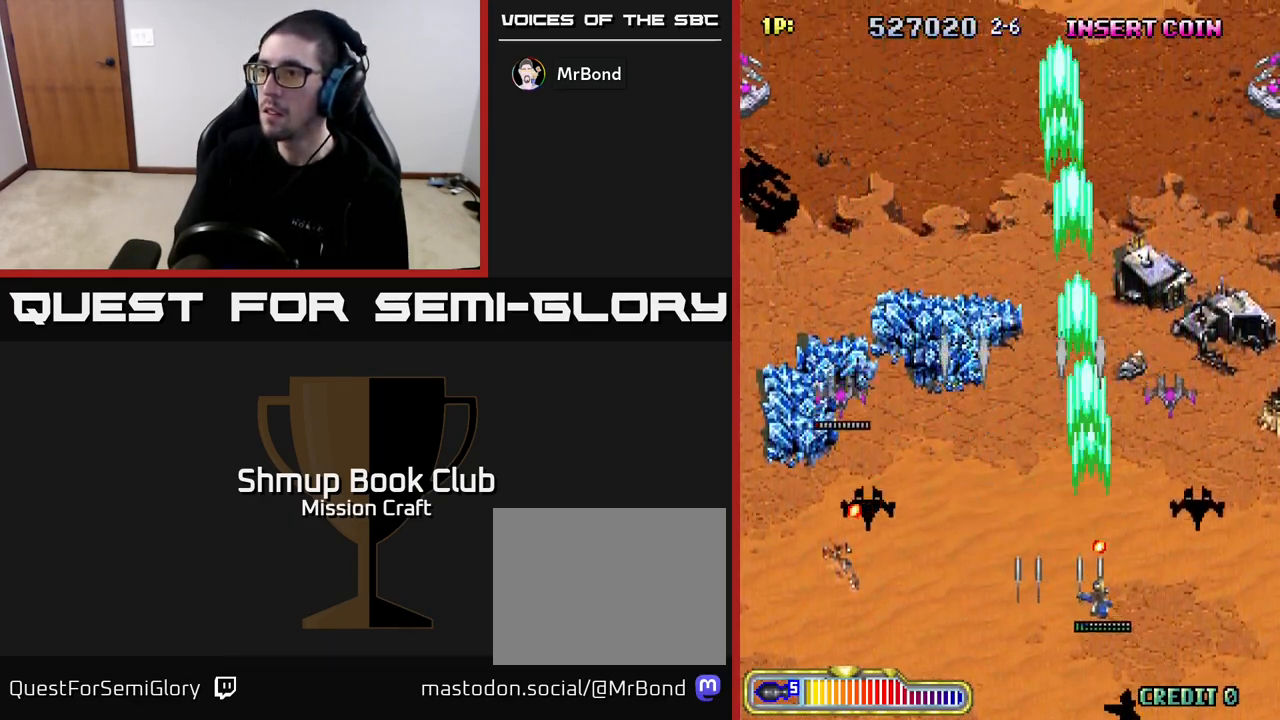
{"buttons": ["R2", "DPAD_RIGHT"], "left_stick": "center", "right_stick": "center", "events": [[183, "DPAD_DOWN", "up"]]}
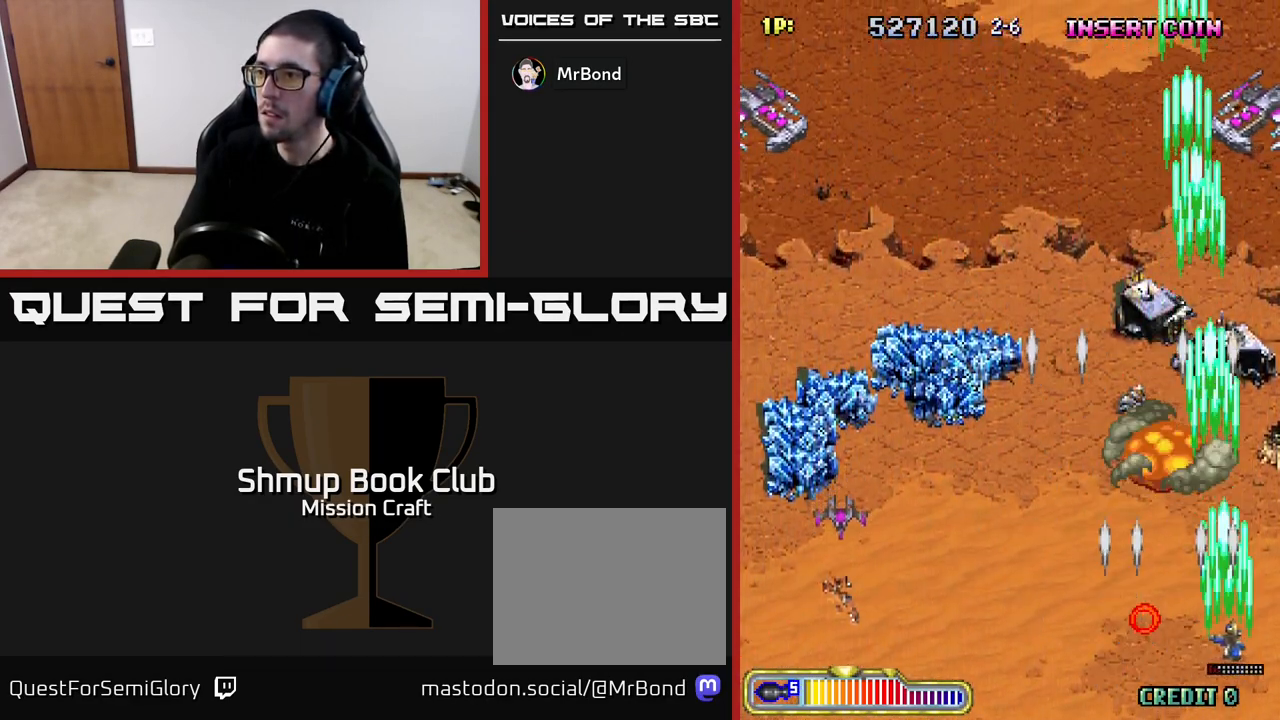
{"buttons": ["R2", "DPAD_UP"], "left_stick": "center", "right_stick": "center", "events": [[33, "DPAD_RIGHT", "up"], [50, "DPAD_UP", "down"], [83, "DPAD_LEFT", "down"], [233, "DPAD_LEFT", "up"]]}
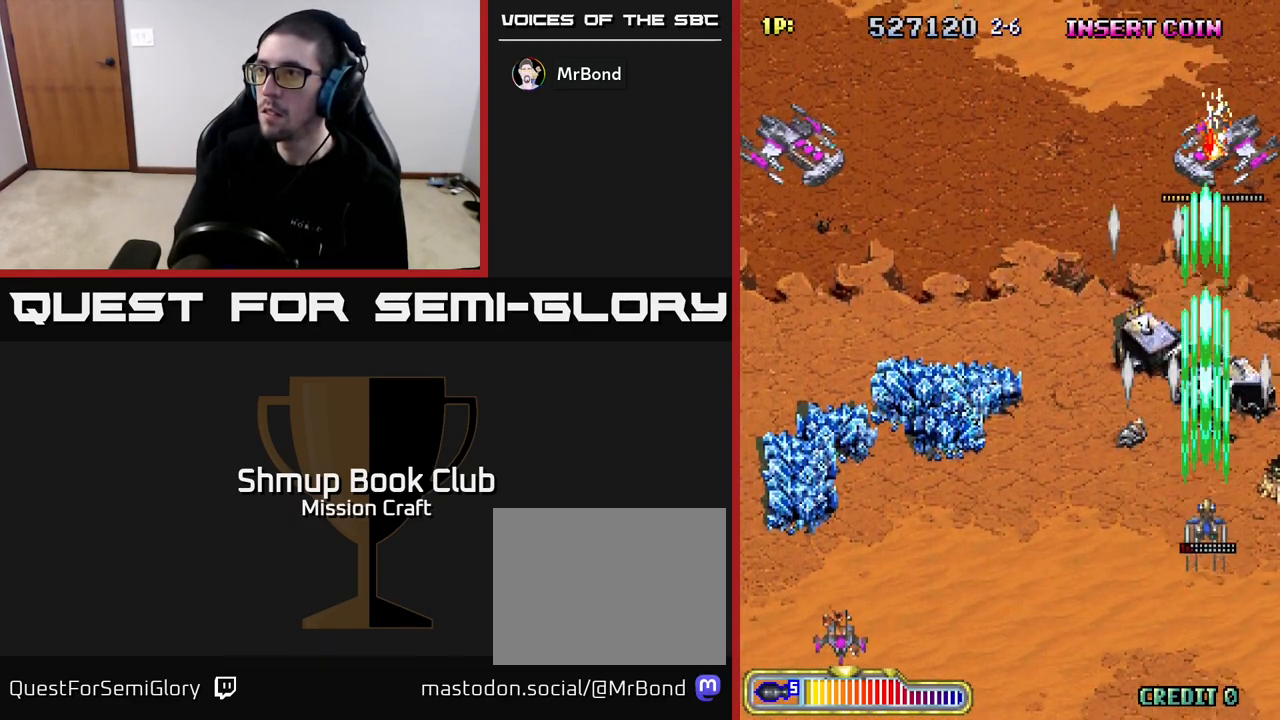
{"buttons": ["R2", "DPAD_DOWN", "DPAD_LEFT"], "left_stick": "center", "right_stick": "center", "events": [[233, "DPAD_LEFT", "down"], [250, "DPAD_UP", "up"], [283, "DPAD_DOWN", "down"]]}
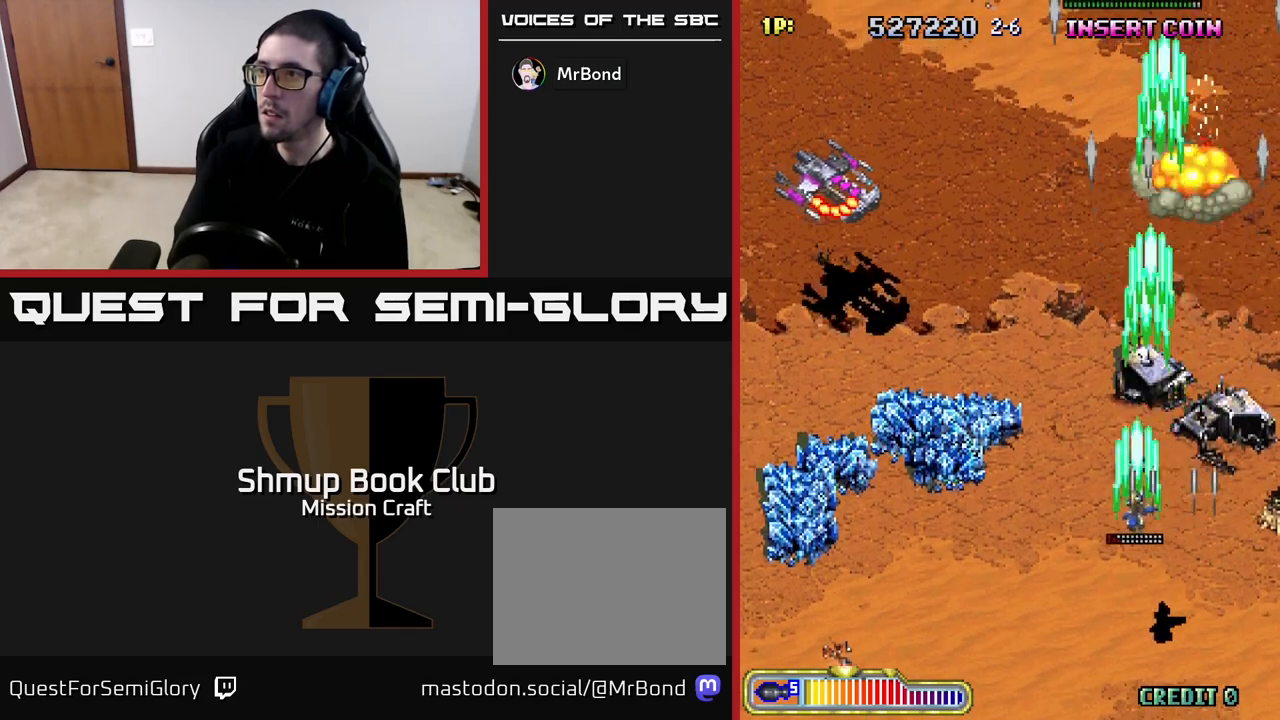
{"buttons": ["R2", "DPAD_DOWN", "DPAD_LEFT"], "left_stick": "center", "right_stick": "center", "events": [[83, "DPAD_DOWN", "up"], [500, "DPAD_DOWN", "down"]]}
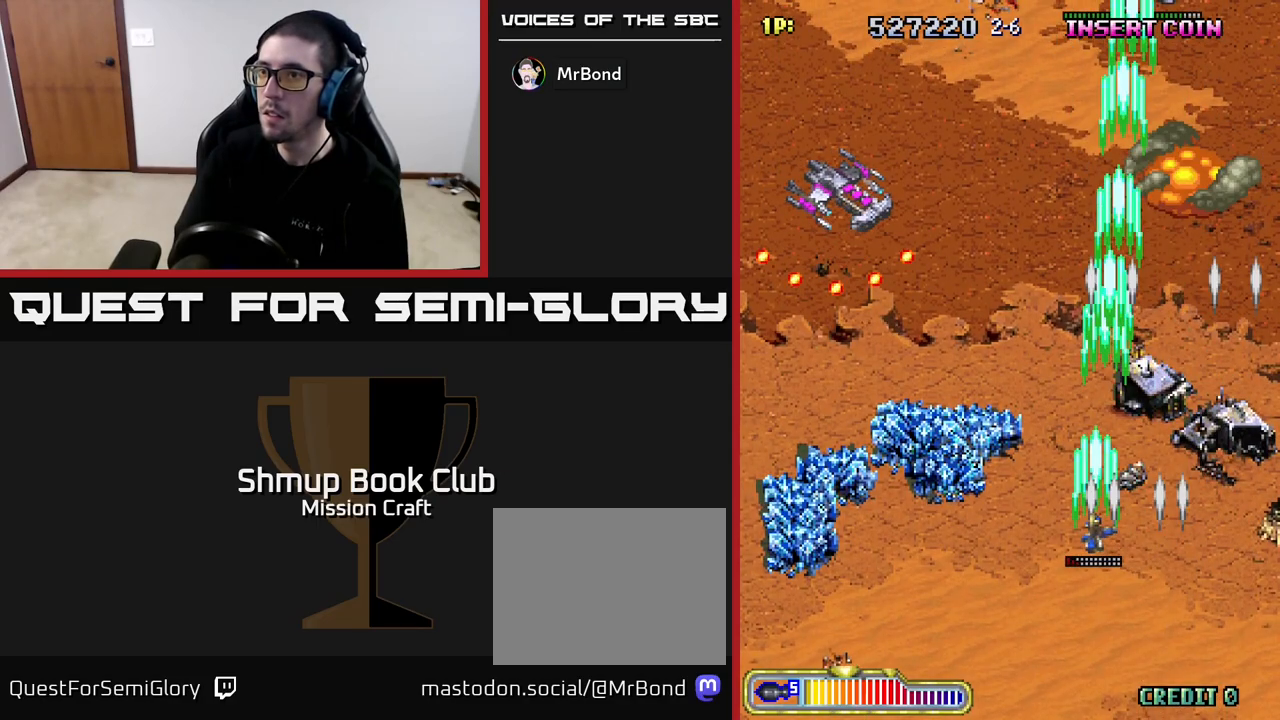
{"buttons": ["R2", "DPAD_DOWN", "DPAD_LEFT"], "left_stick": "center", "right_stick": "center", "events": [[200, "DPAD_DOWN", "up"], [317, "DPAD_DOWN", "down"]]}
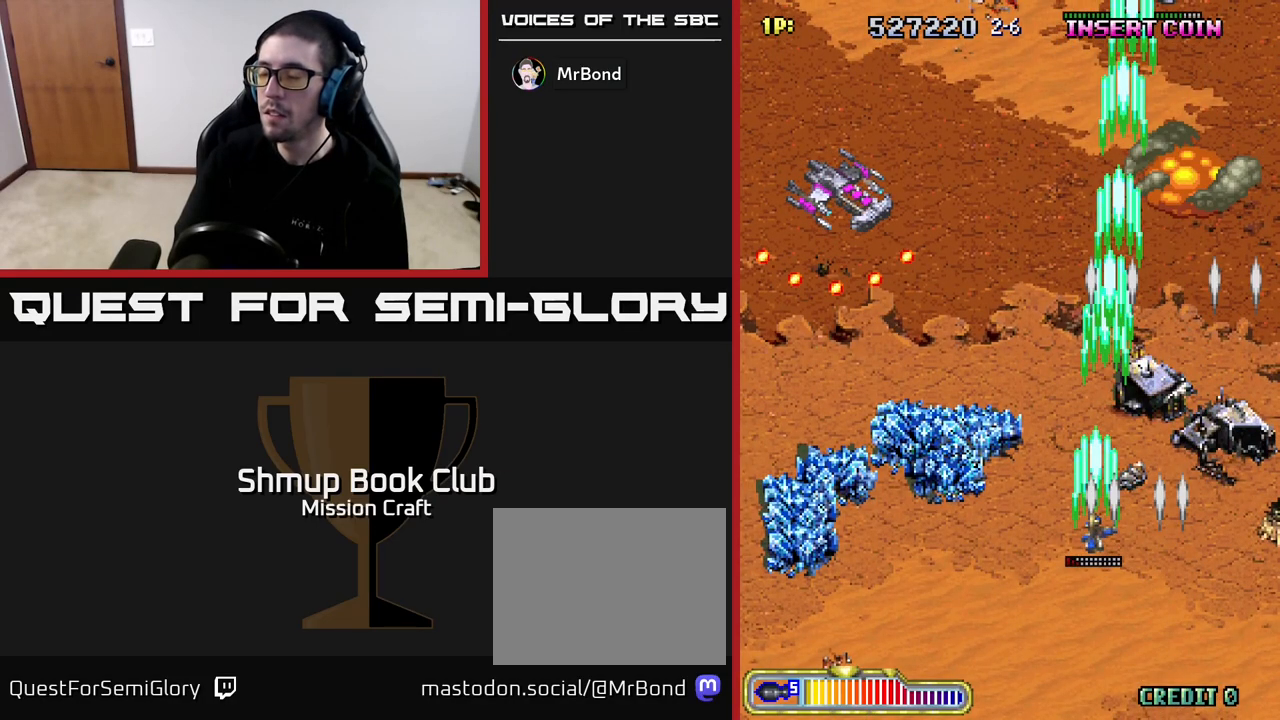
{"buttons": ["R2", "DPAD_DOWN", "DPAD_LEFT"], "left_stick": "center", "right_stick": "center", "events": []}
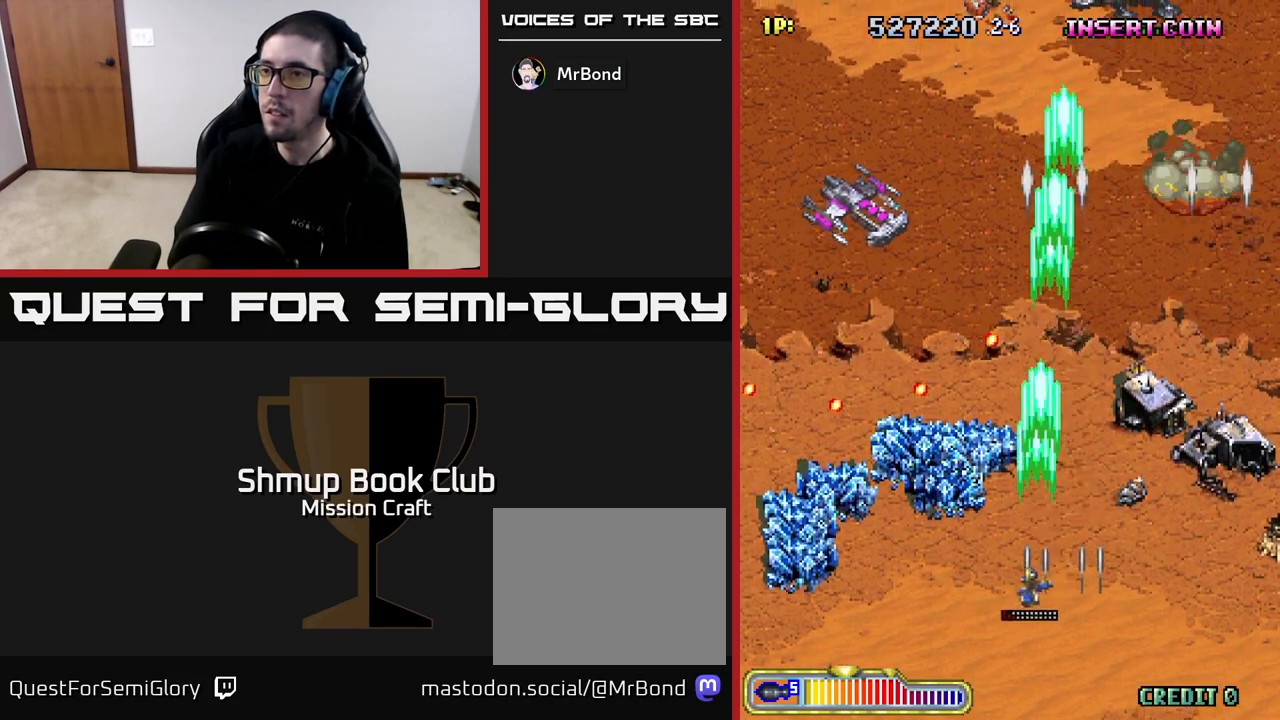
{"buttons": ["R2"], "left_stick": "center", "right_stick": "center", "events": [[200, "DPAD_DOWN", "up"], [300, "DPAD_UP", "down"], [367, "DPAD_LEFT", "up"], [467, "DPAD_UP", "up"]]}
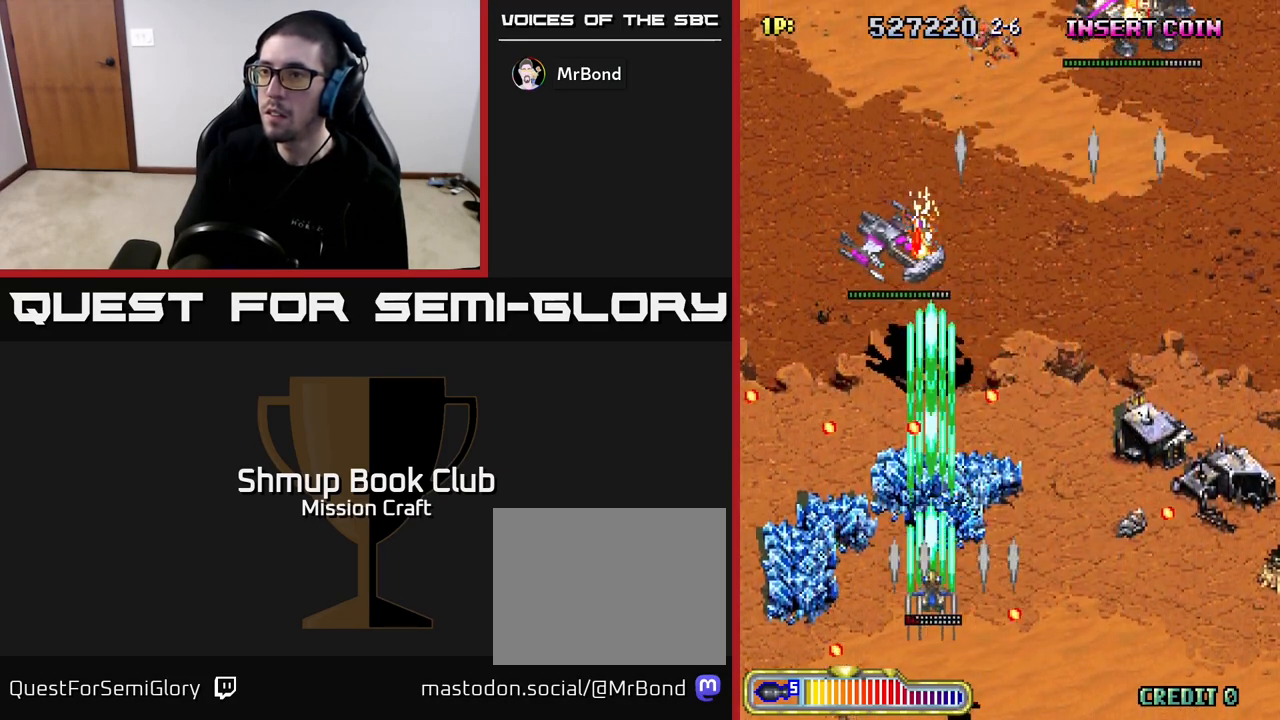
{"buttons": ["R2", "DPAD_LEFT"], "left_stick": "center", "right_stick": "center", "events": [[67, "DPAD_DOWN", "down"], [67, "DPAD_RIGHT", "down"], [217, "DPAD_DOWN", "up"], [333, "DPAD_UP", "down"], [383, "DPAD_RIGHT", "up"], [483, "DPAD_LEFT", "down"], [500, "DPAD_UP", "up"]]}
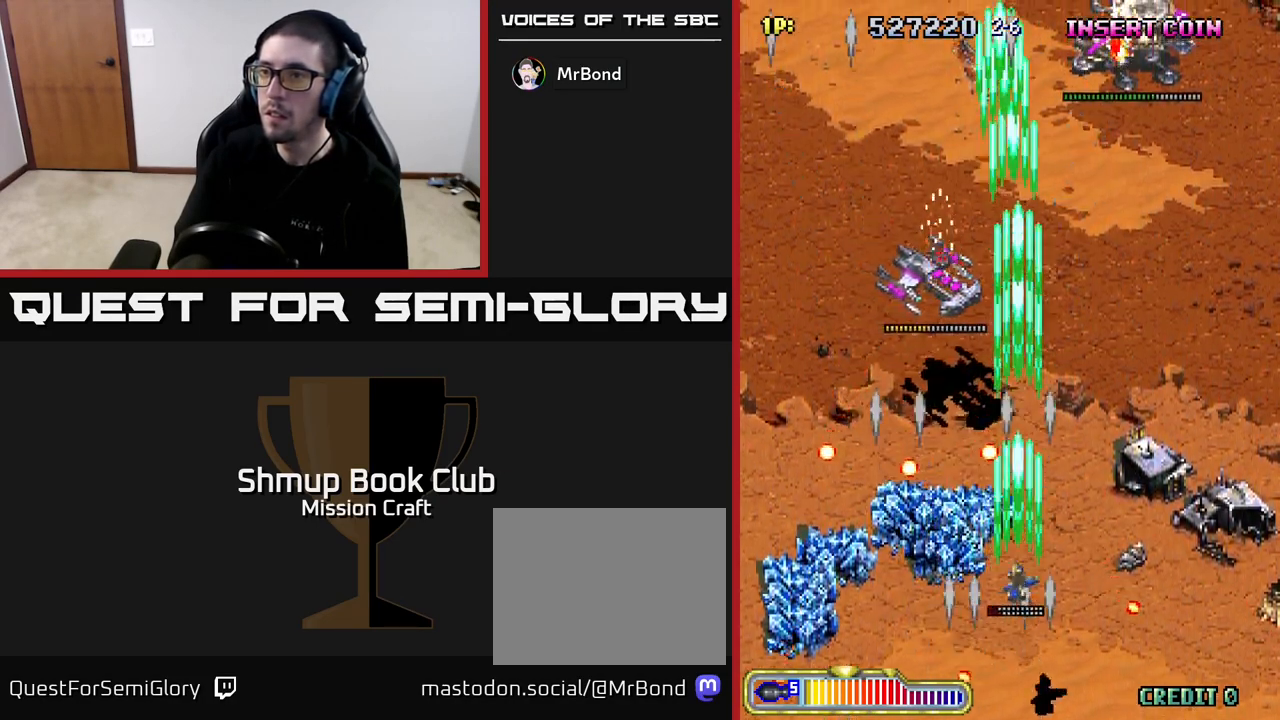
{"buttons": ["R2", "DPAD_RIGHT"], "left_stick": "center", "right_stick": "center", "events": [[67, "DPAD_DOWN", "down"], [117, "DPAD_LEFT", "up"], [233, "DPAD_RIGHT", "down"], [250, "DPAD_DOWN", "up"], [267, "DPAD_RIGHT", "up"], [500, "DPAD_RIGHT", "down"]]}
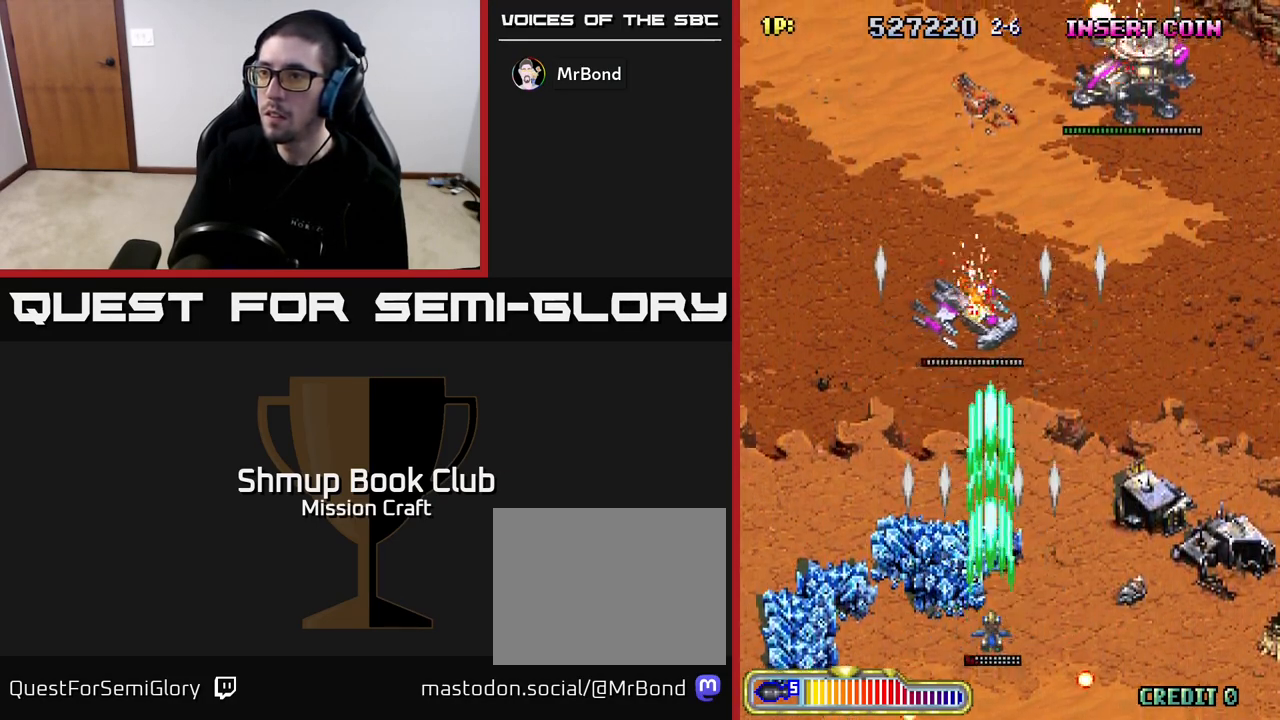
{"buttons": ["R2", "DPAD_UP", "DPAD_RIGHT"], "left_stick": "center", "right_stick": "center", "events": [[200, "DPAD_UP", "down"]]}
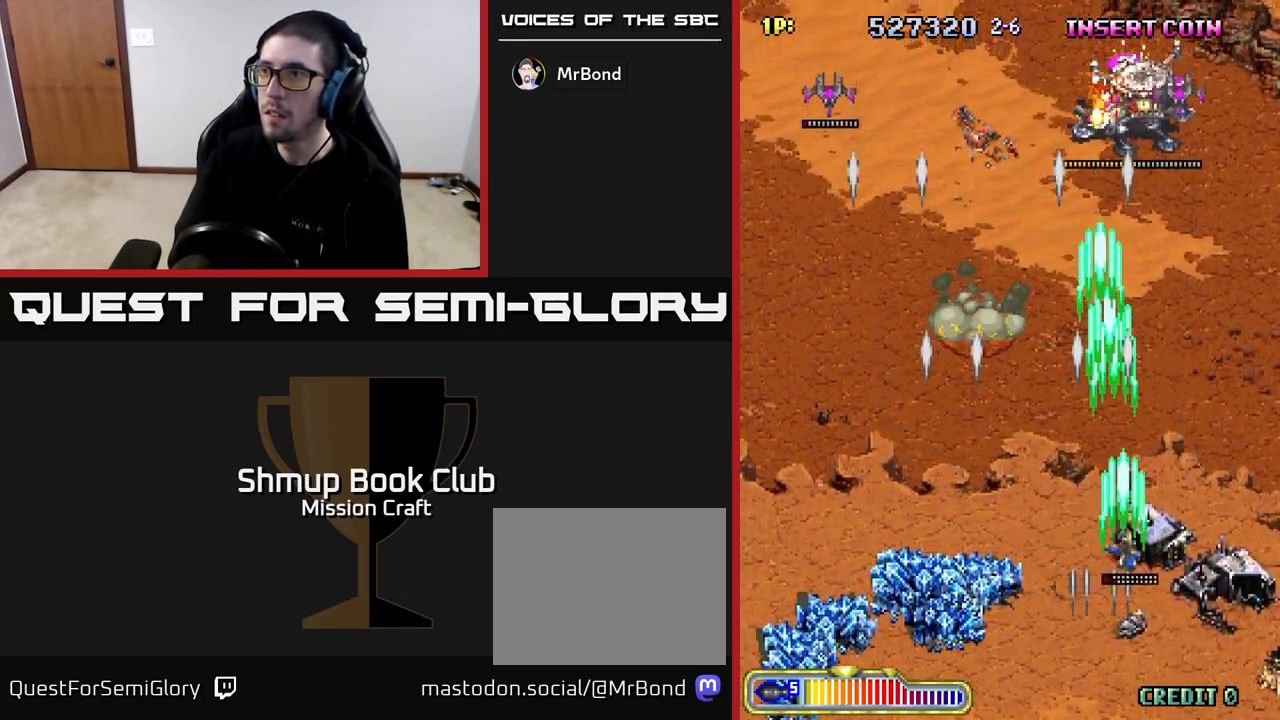
{"buttons": ["R2", "DPAD_LEFT"], "left_stick": "center", "right_stick": "center", "events": [[67, "DPAD_RIGHT", "up"], [117, "DPAD_RIGHT", "down"], [150, "DPAD_UP", "up"], [217, "DPAD_DOWN", "down"], [250, "DPAD_RIGHT", "up"], [333, "DPAD_LEFT", "down"], [367, "DPAD_DOWN", "up"]]}
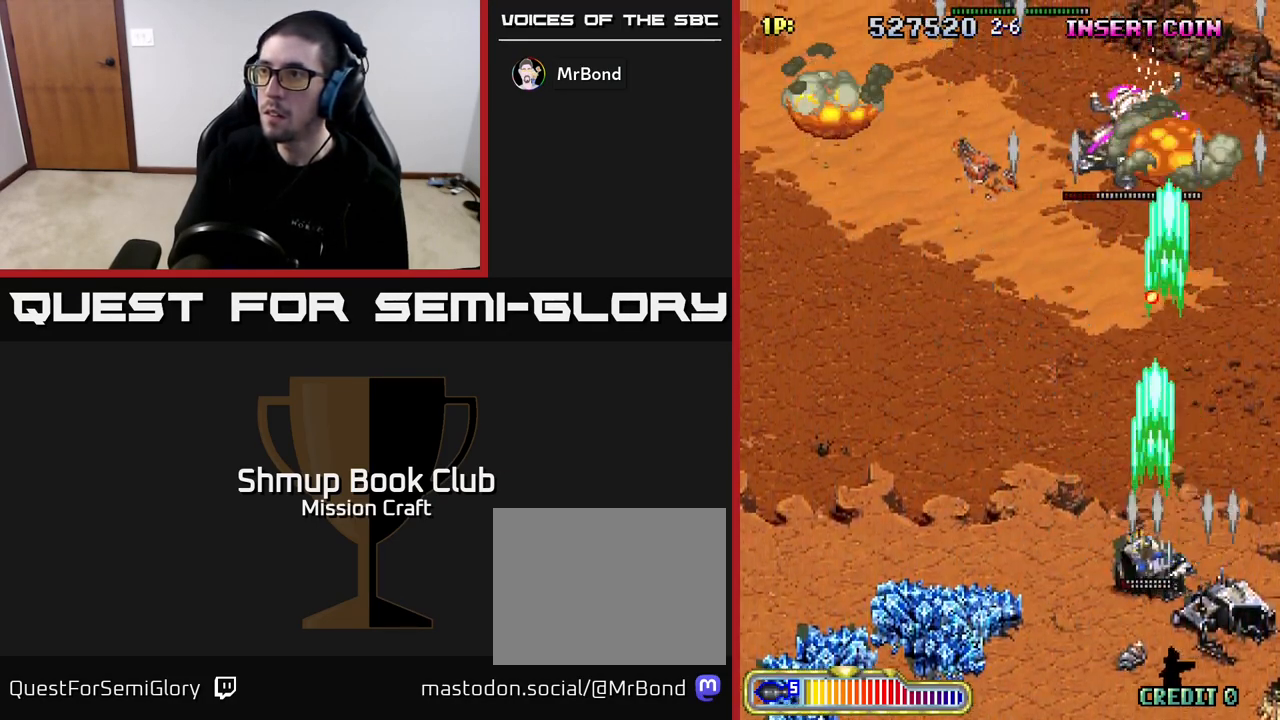
{"buttons": ["R2", "DPAD_UP", "DPAD_LEFT"], "left_stick": "center", "right_stick": "center", "events": [[17, "DPAD_UP", "down"], [167, "DPAD_UP", "up"], [267, "DPAD_UP", "down"]]}
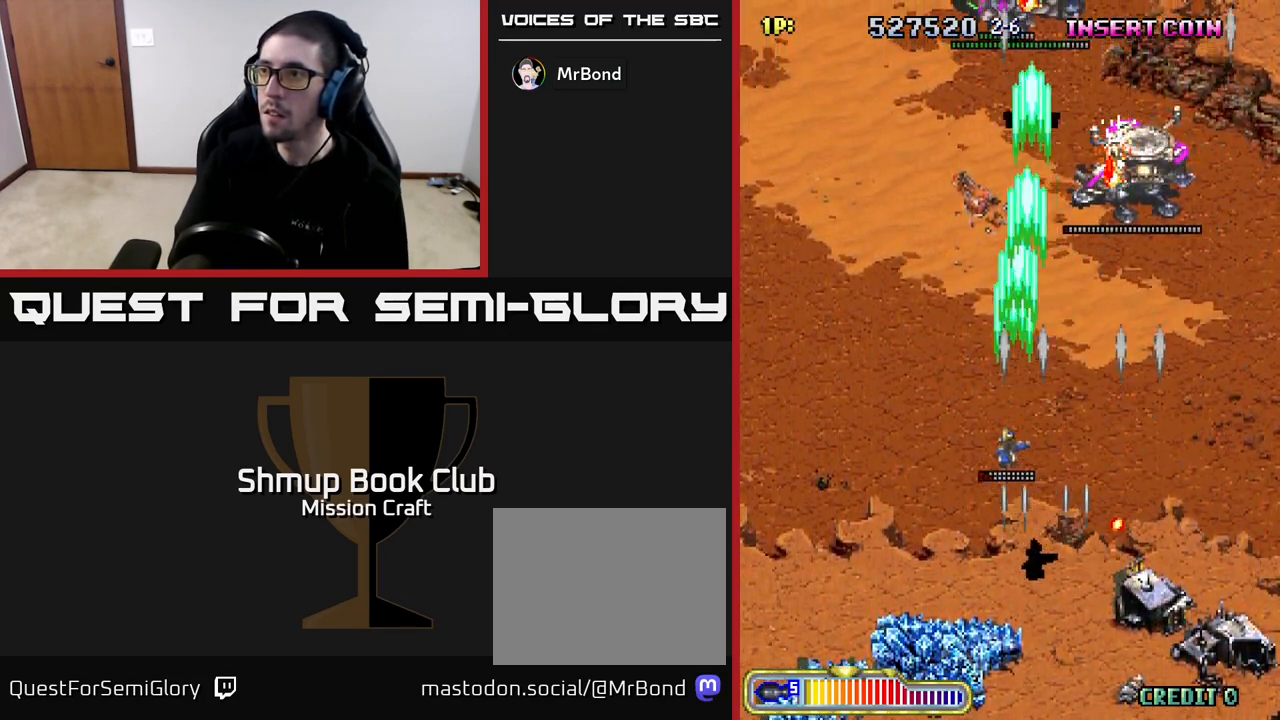
{"buttons": ["R2", "DPAD_DOWN"], "left_stick": "center", "right_stick": "center", "events": [[50, "DPAD_LEFT", "up"], [117, "DPAD_RIGHT", "down"], [167, "DPAD_UP", "up"], [233, "DPAD_UP", "down"], [250, "DPAD_UP", "up"], [417, "DPAD_DOWN", "down"], [467, "DPAD_RIGHT", "up"]]}
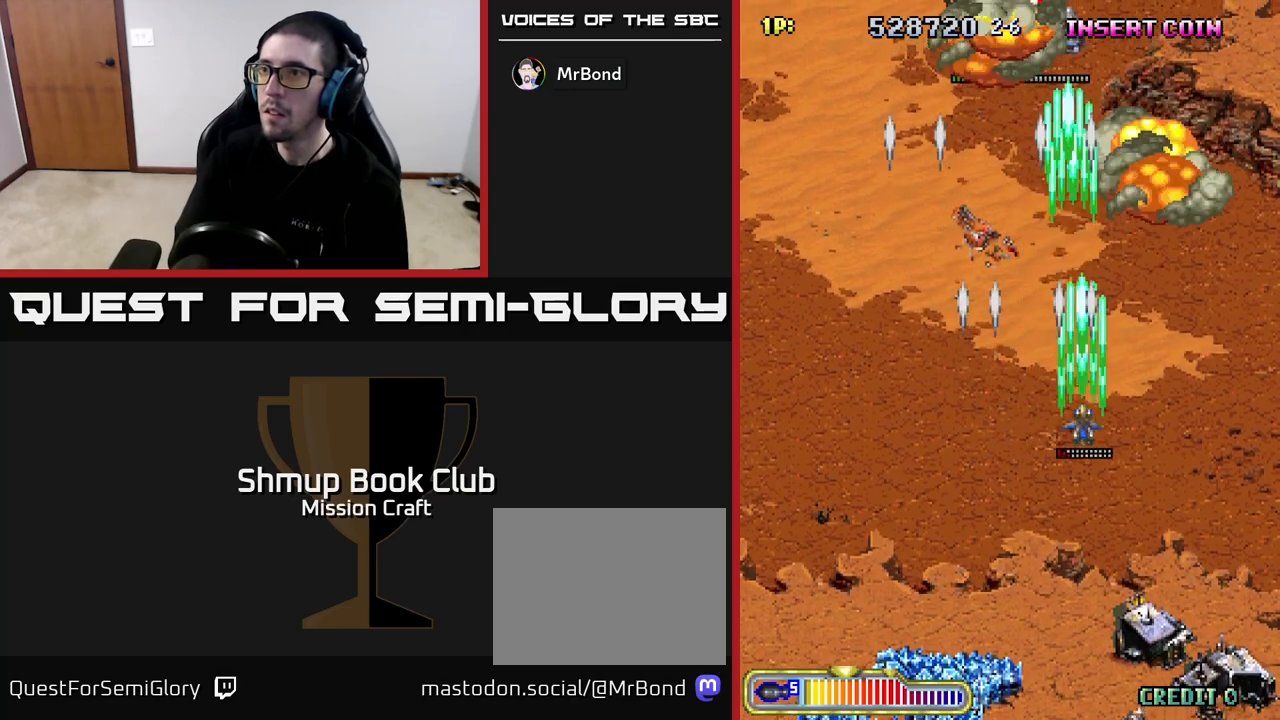
{"buttons": ["R2", "DPAD_DOWN", "DPAD_RIGHT"], "left_stick": "center", "right_stick": "center", "events": [[33, "DPAD_LEFT", "down"], [83, "DPAD_DOWN", "up"], [383, "DPAD_LEFT", "up"], [433, "DPAD_DOWN", "down"], [433, "DPAD_RIGHT", "down"]]}
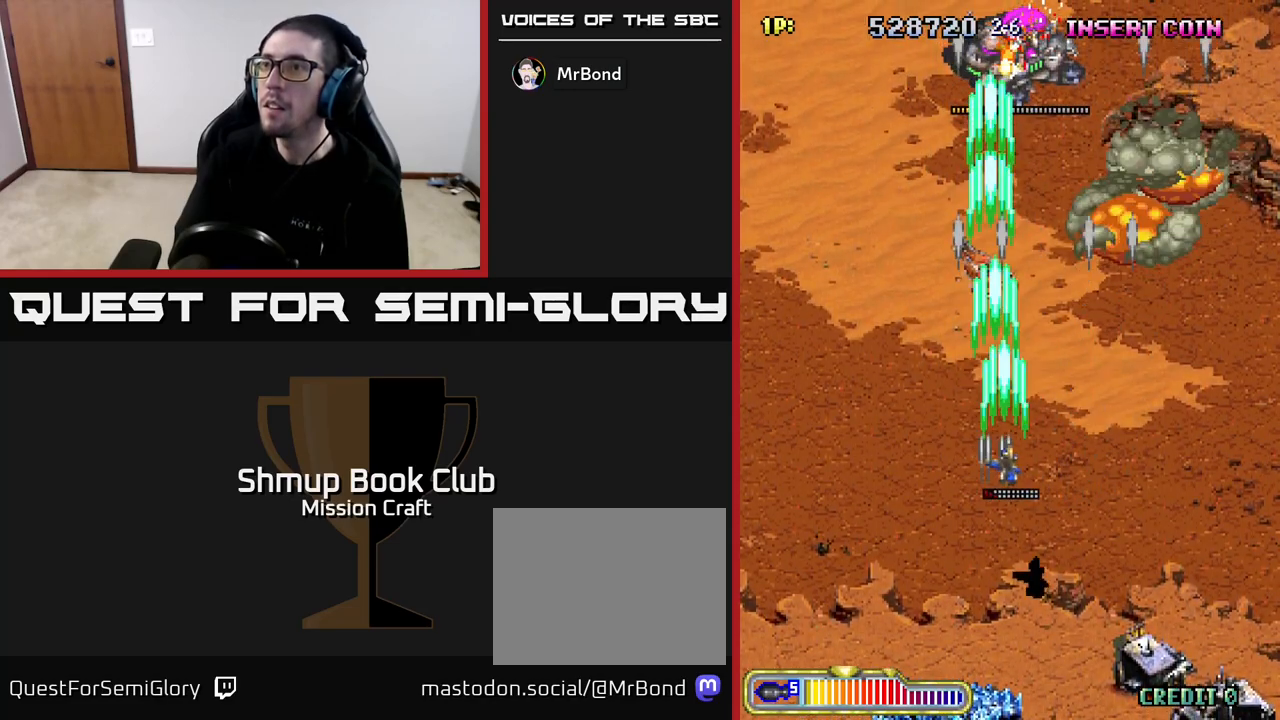
{"buttons": ["R2"], "left_stick": "center", "right_stick": "center", "events": [[133, "DPAD_RIGHT", "up"], [250, "DPAD_DOWN", "up"]]}
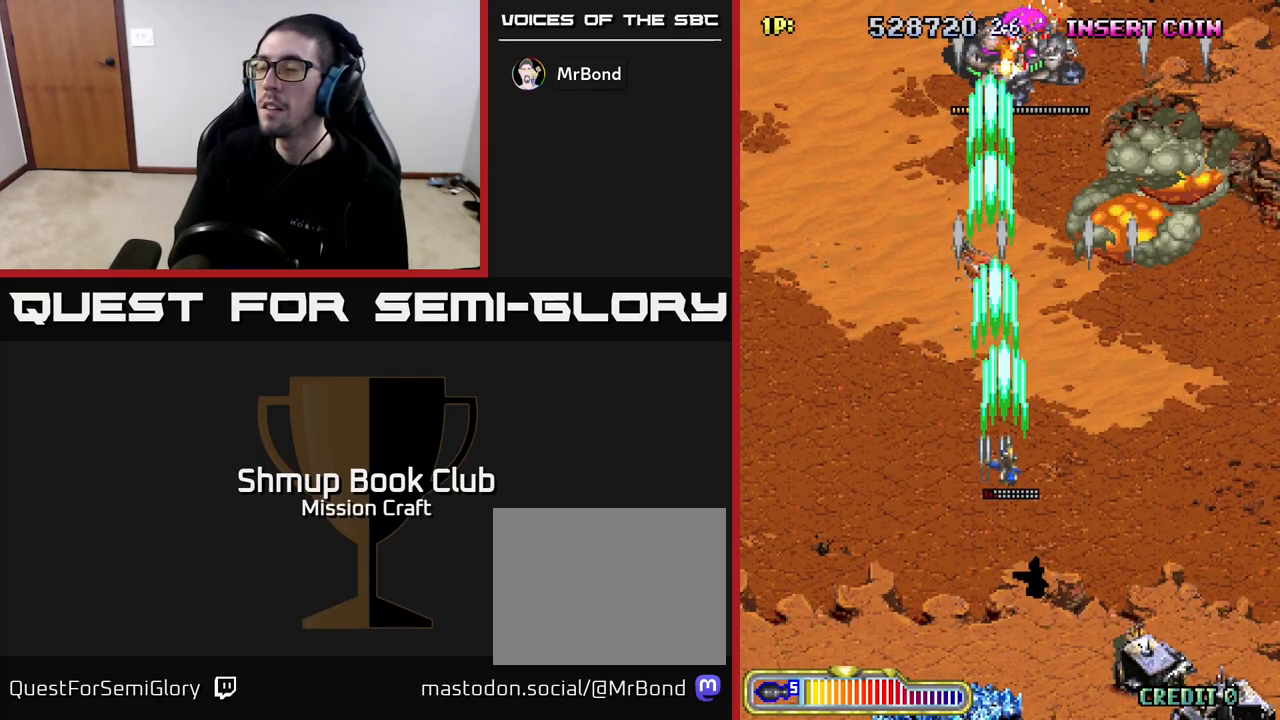
{"buttons": ["R2"], "left_stick": "center", "right_stick": "center", "events": []}
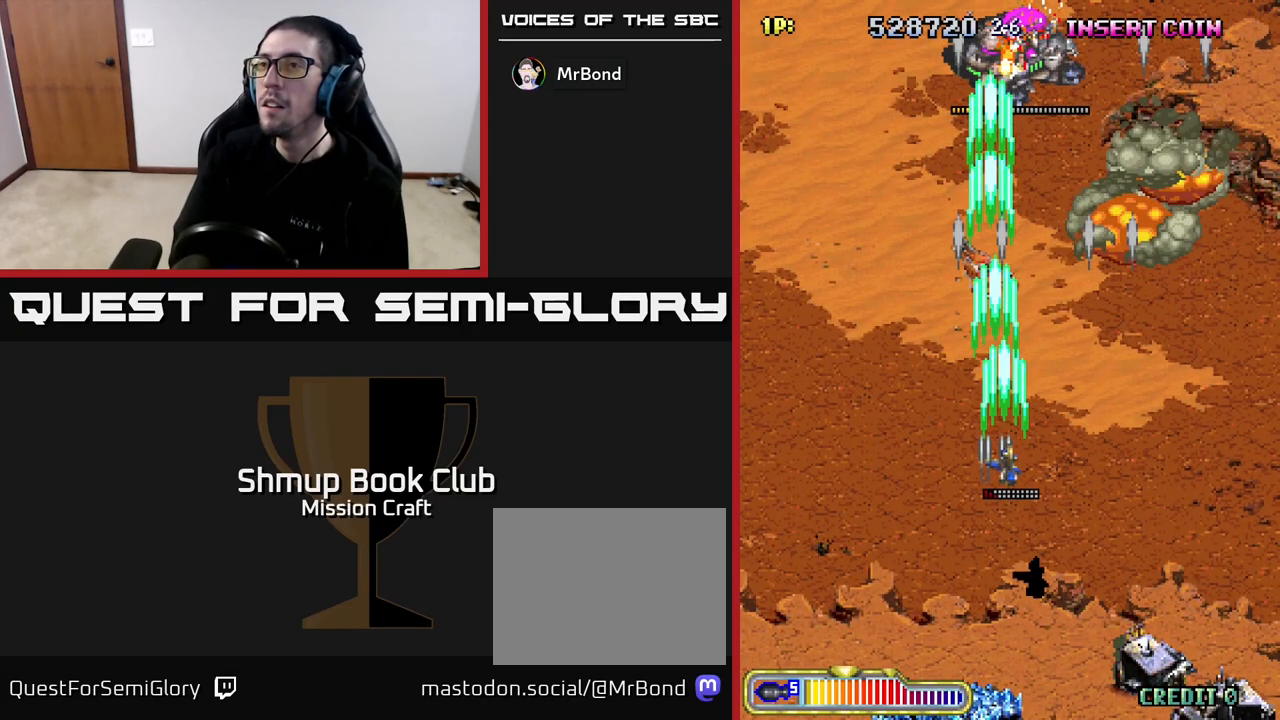
{"buttons": ["R2", "DPAD_UP", "DPAD_LEFT"], "left_stick": "center", "right_stick": "center", "events": [[67, "DPAD_DOWN", "down"], [383, "DPAD_DOWN", "up"], [417, "DPAD_LEFT", "down"], [450, "DPAD_UP", "down"]]}
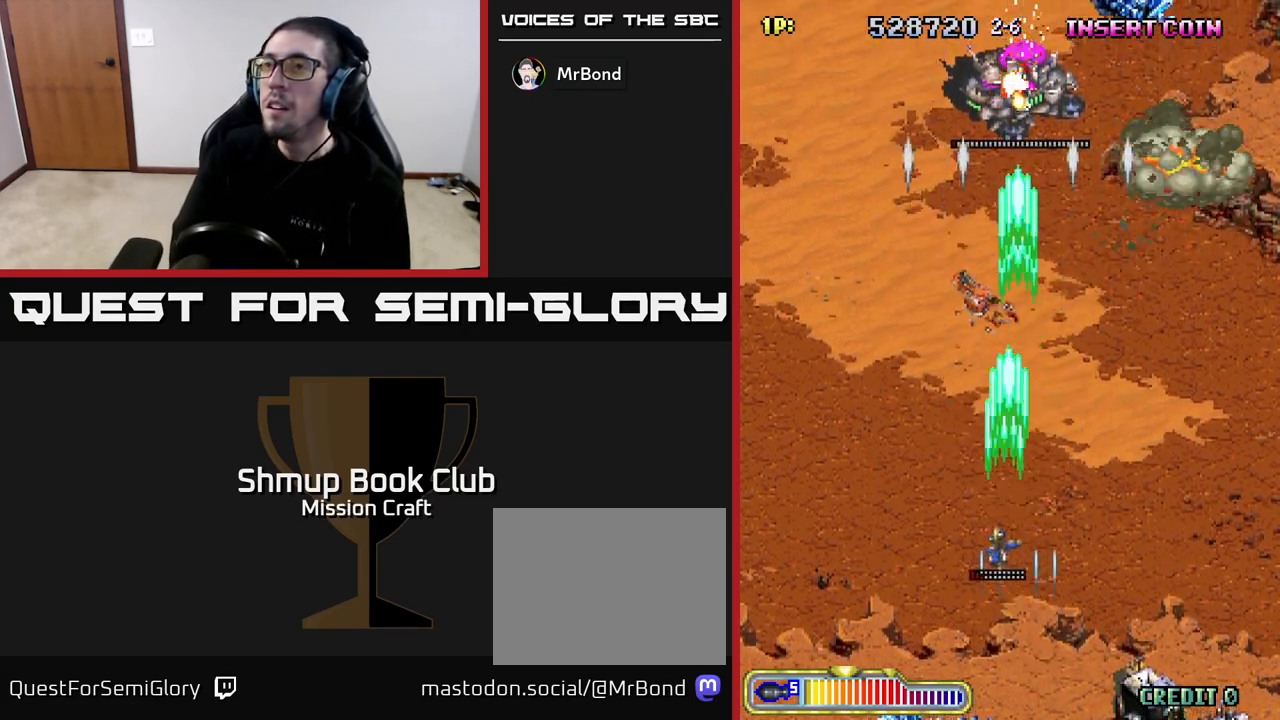
{"buttons": ["R2", "DPAD_RIGHT"], "left_stick": "center", "right_stick": "center", "events": [[33, "DPAD_LEFT", "up"], [83, "DPAD_RIGHT", "down"], [350, "DPAD_UP", "up"]]}
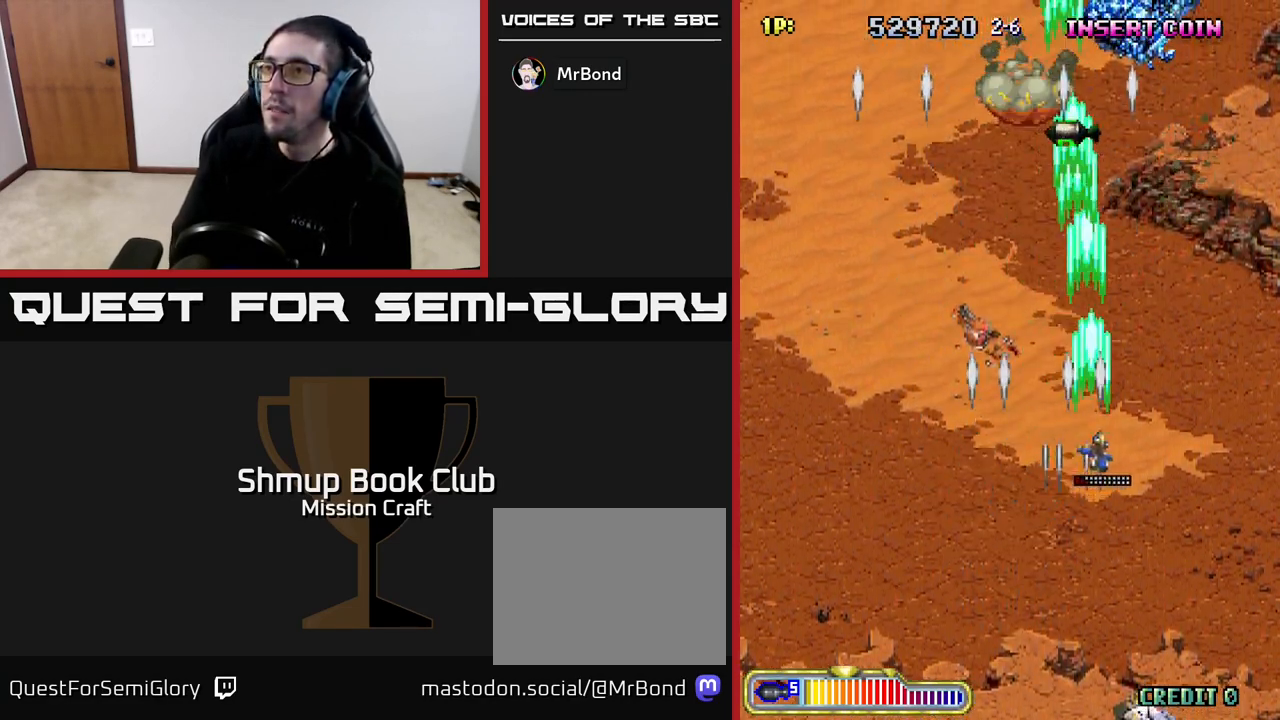
{"buttons": ["R2", "DPAD_LEFT"], "left_stick": "center", "right_stick": "center", "events": [[100, "DPAD_UP", "down"], [150, "DPAD_RIGHT", "up"], [367, "DPAD_LEFT", "down"], [383, "DPAD_UP", "up"]]}
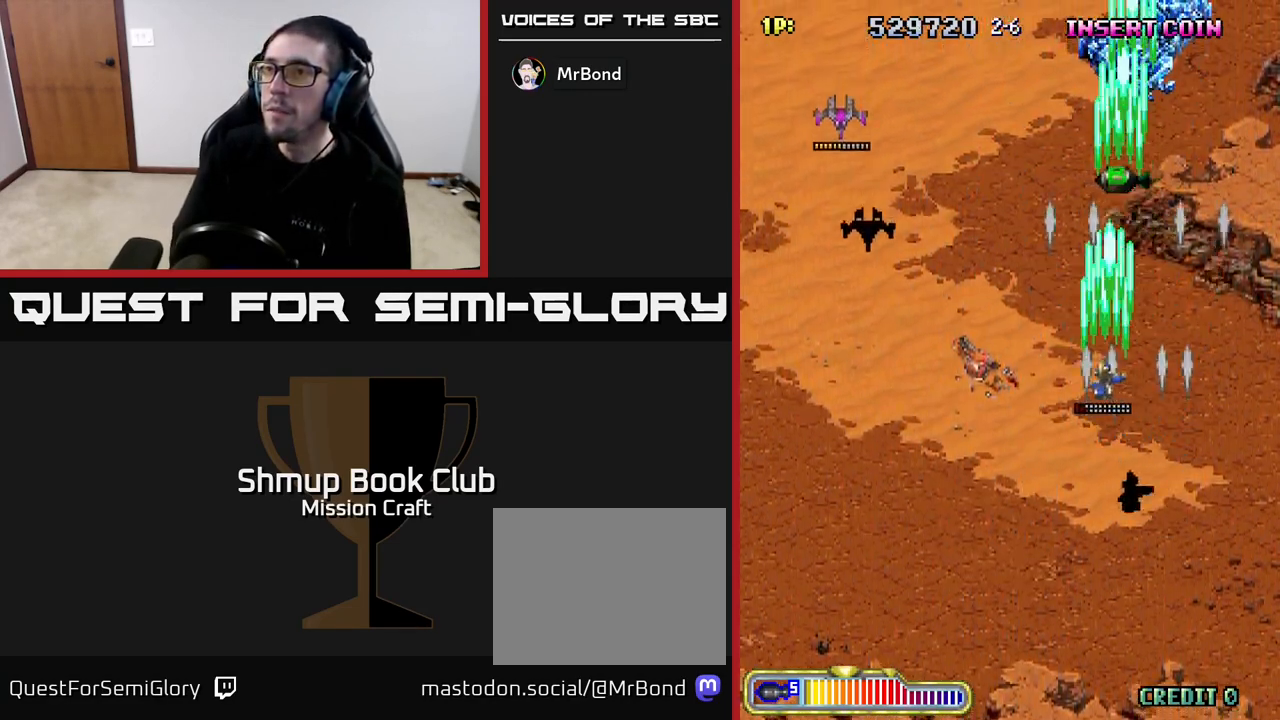
{"buttons": ["R2", "DPAD_DOWN", "DPAD_LEFT"], "left_stick": "center", "right_stick": "center", "events": [[467, "DPAD_DOWN", "down"]]}